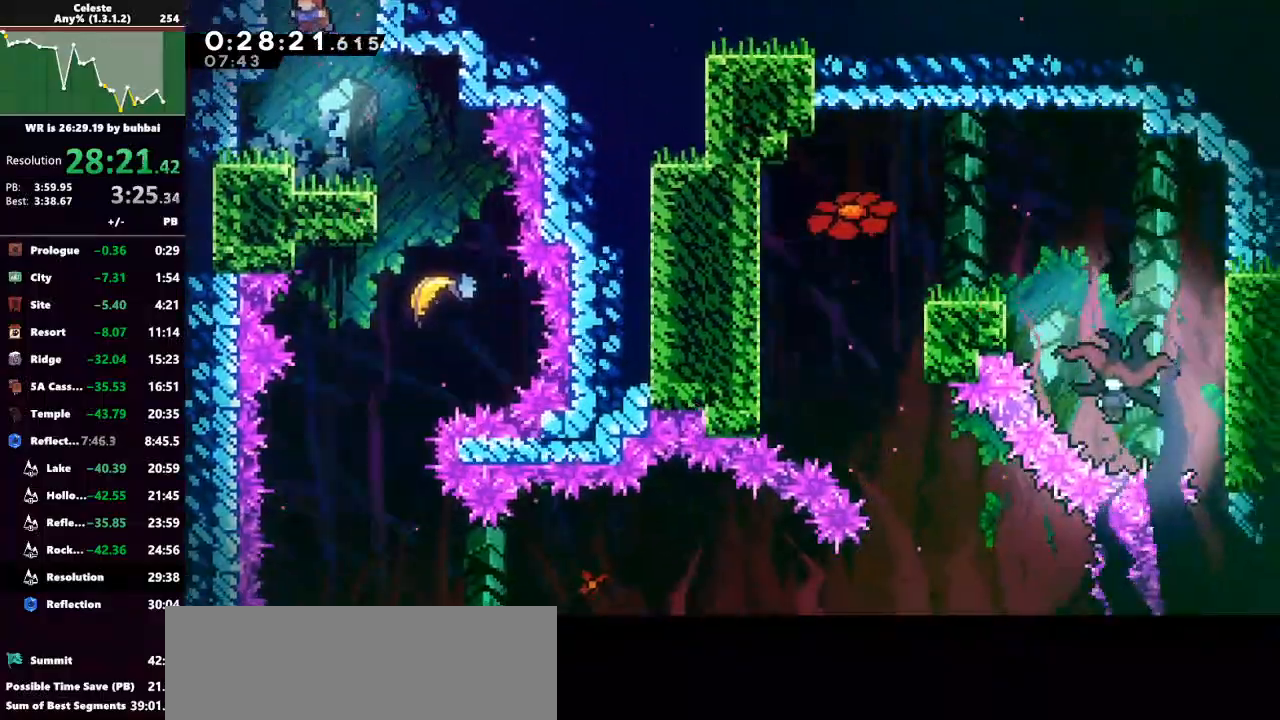
Gameplay with keyboard; each line is a JSON object with the keys held at the frame after it. "events" lists presses ("down") and releases ("up") of "back", "dash", "demo", "down", "grab", "jump", "jump2", "left", "right", "talk" and "up" between this image and that frame as [ms after this image, input, new state], when the widget could be followed in between. No other keys are recorded. Mouse input is not recorded. Key names are as the overlay labels them; some are game actions (e.g. jump) rather than physical keys.
{"keys": ["down", "right"], "events": [[67, "right", "down"], [100, "down", "up"], [467, "down", "down"]]}
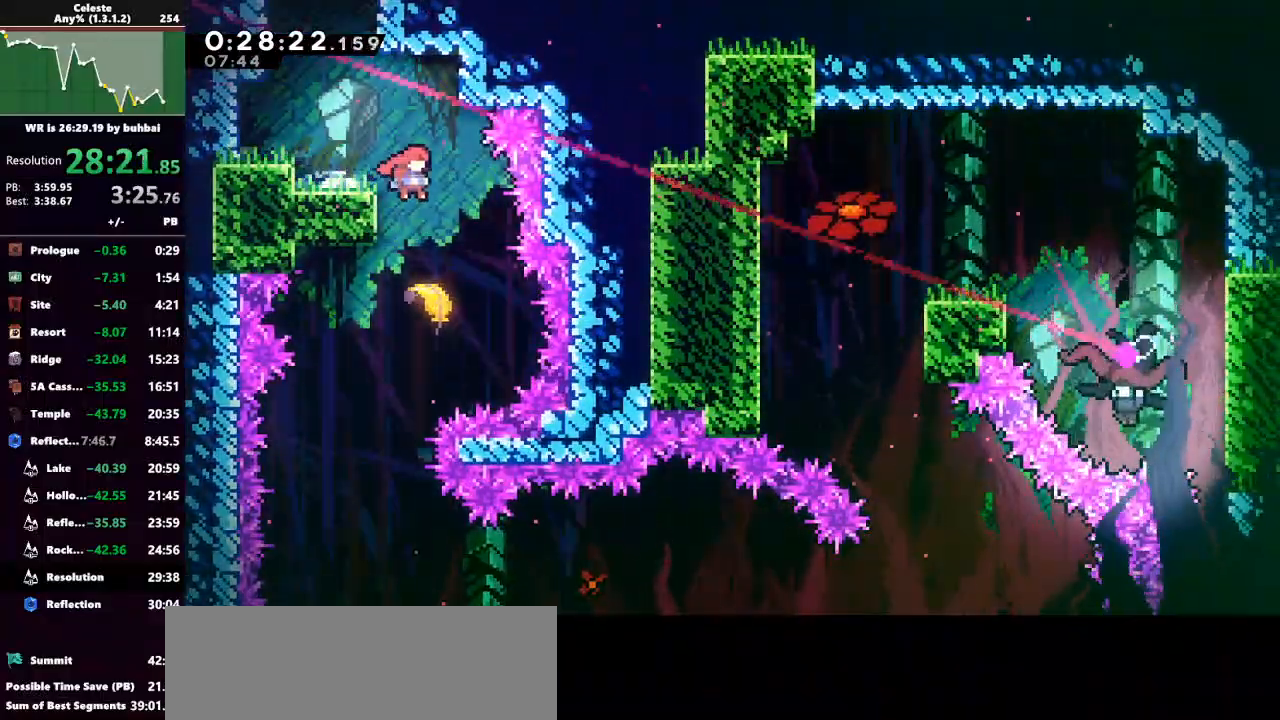
{"keys": ["down"], "events": [[33, "right", "up"]]}
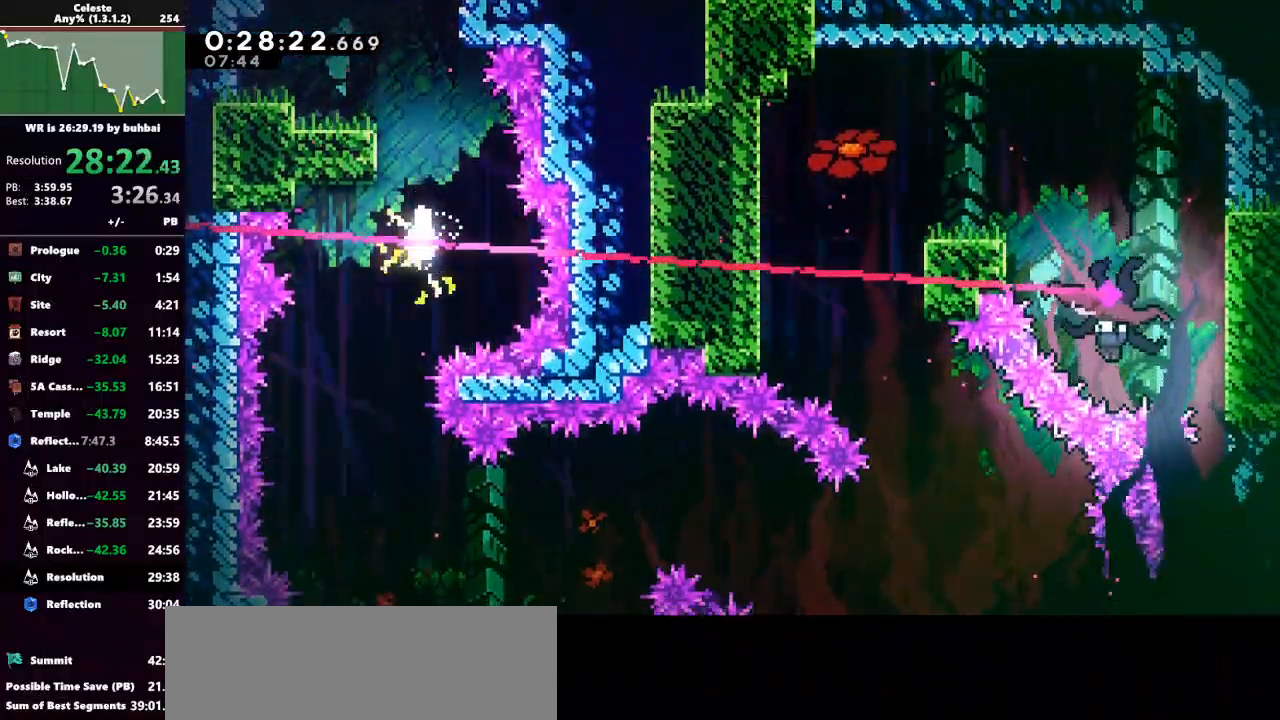
{"keys": ["down", "right"], "events": [[67, "left", "down"], [167, "left", "up"], [367, "right", "down"]]}
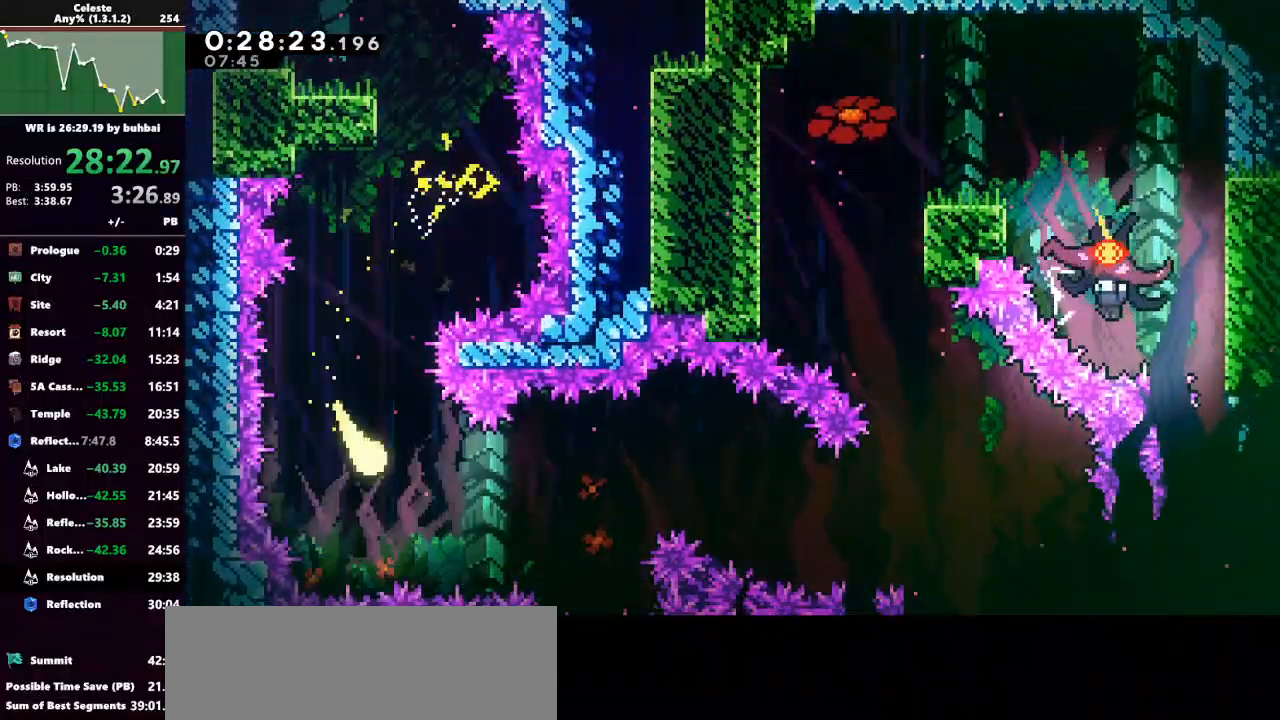
{"keys": ["down", "right"], "events": [[33, "down", "up"], [167, "up", "down"], [300, "up", "up"], [467, "down", "down"]]}
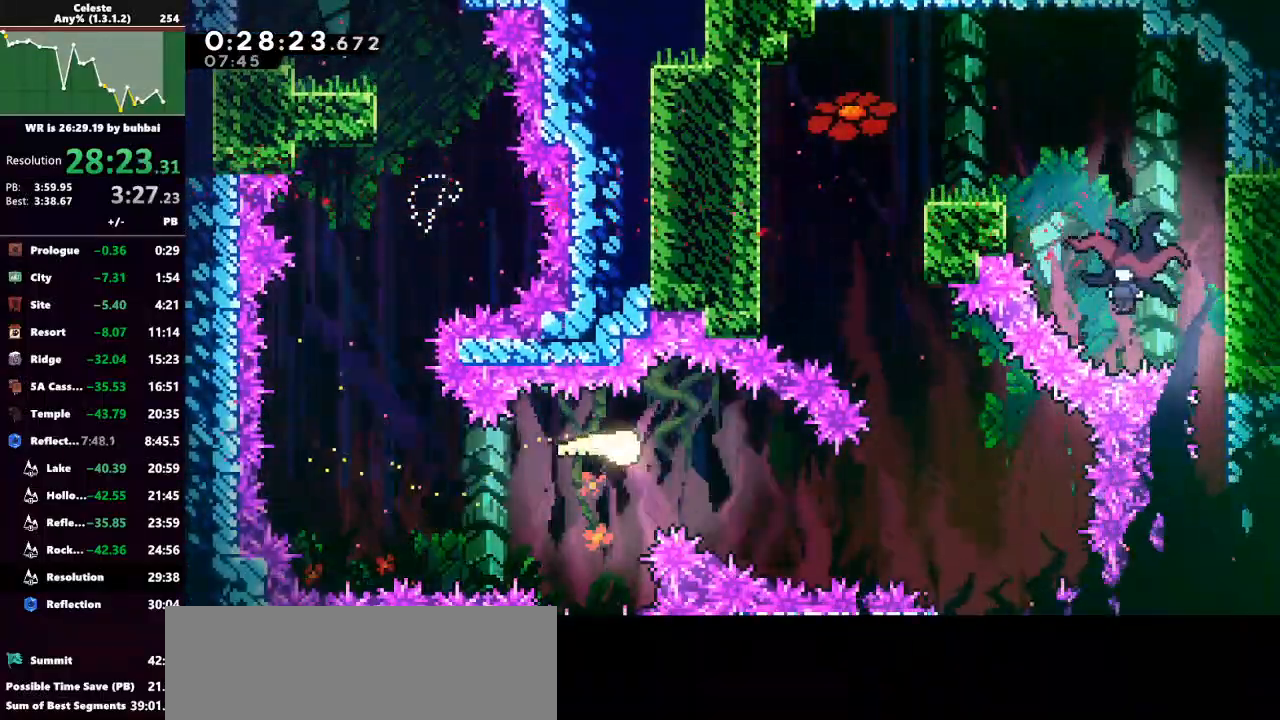
{"keys": ["up"], "events": [[167, "down", "up"], [300, "up", "down"], [400, "right", "up"]]}
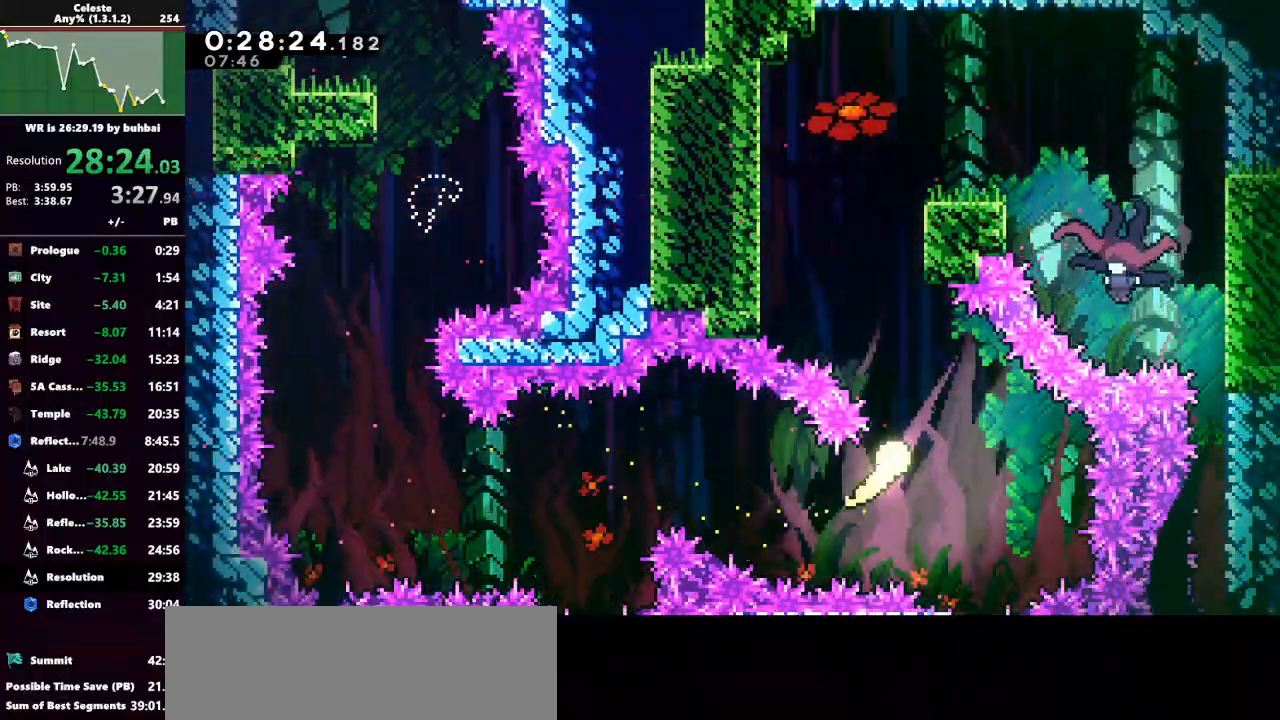
{"keys": ["right", "up"], "events": [[33, "left", "down"], [267, "left", "up"], [267, "right", "down"]]}
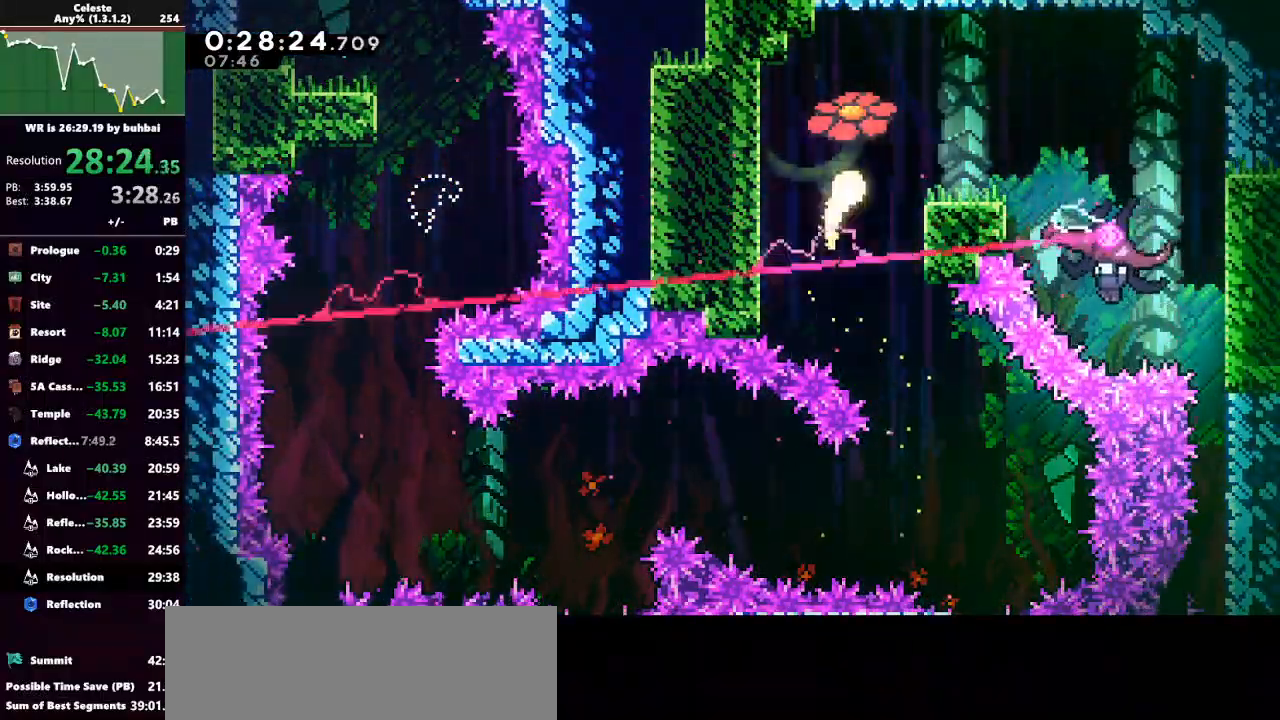
{"keys": ["right"], "events": [[133, "dash", "down"], [300, "dash", "up"], [433, "up", "up"]]}
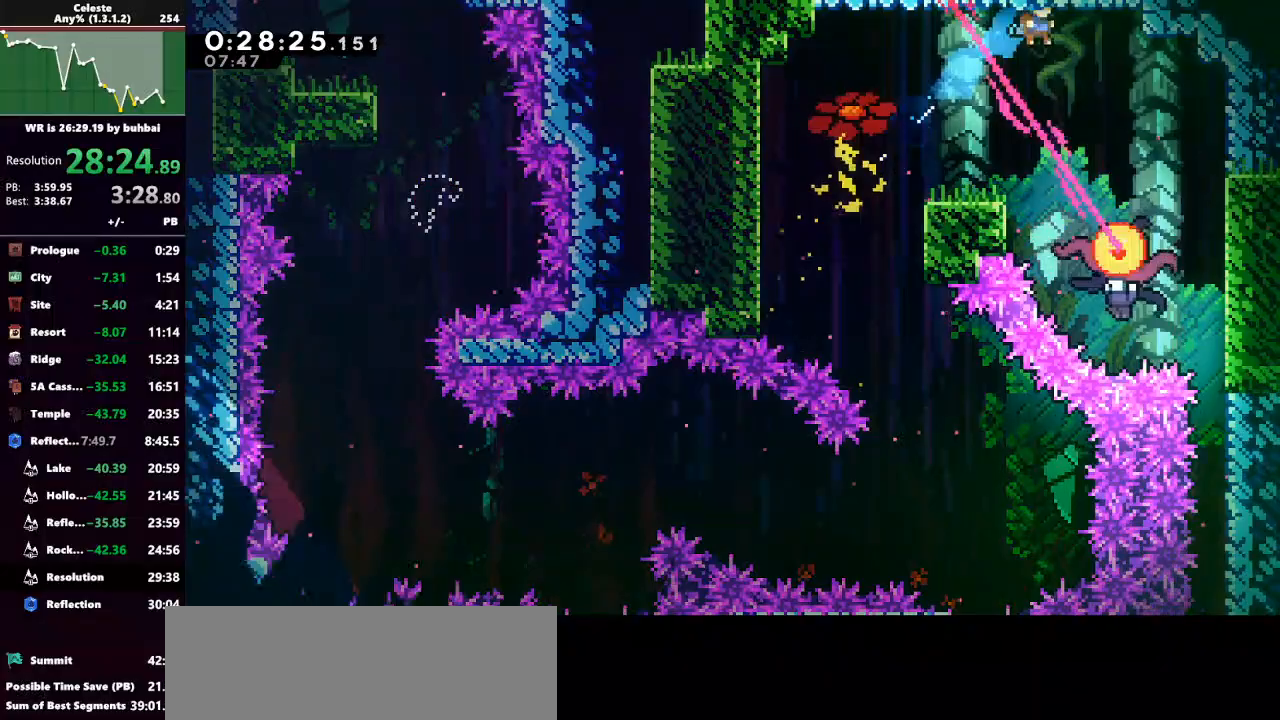
{"keys": [], "events": [[100, "right", "up"], [167, "right", "down"], [433, "right", "up"]]}
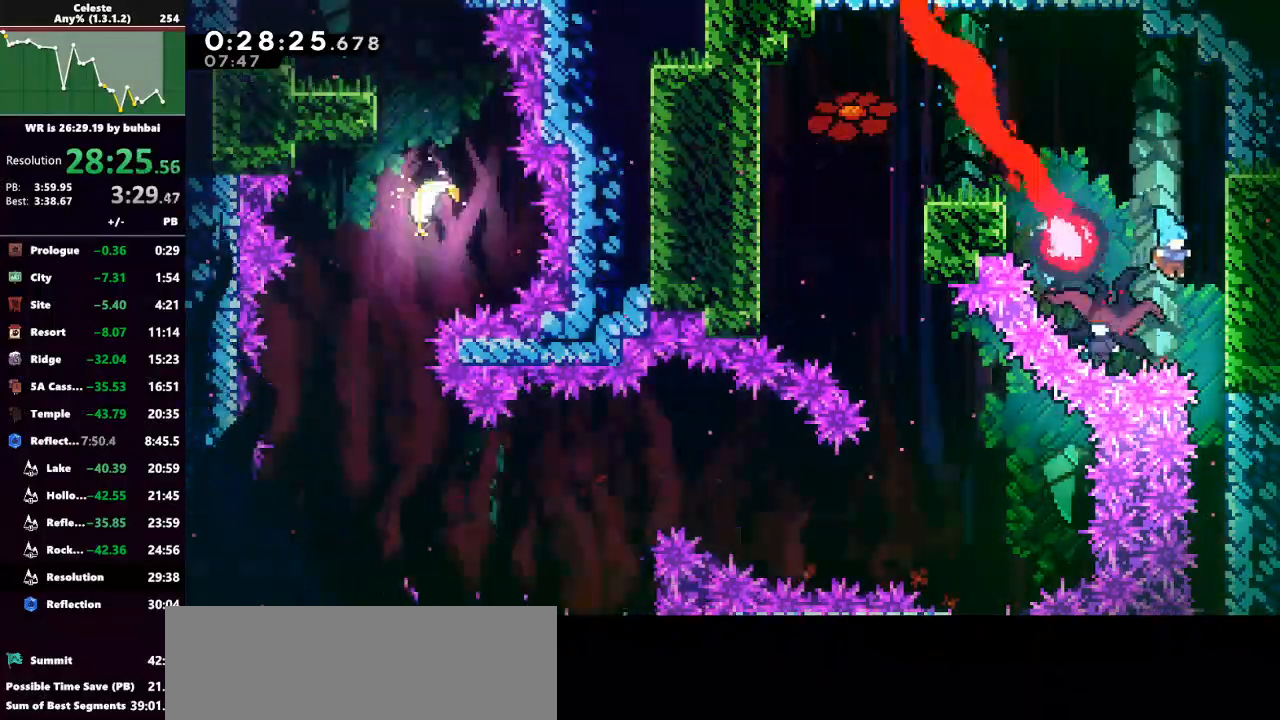
{"keys": ["down"], "events": [[33, "right", "down"], [133, "right", "up"], [267, "right", "down"], [467, "right", "up"], [500, "down", "down"]]}
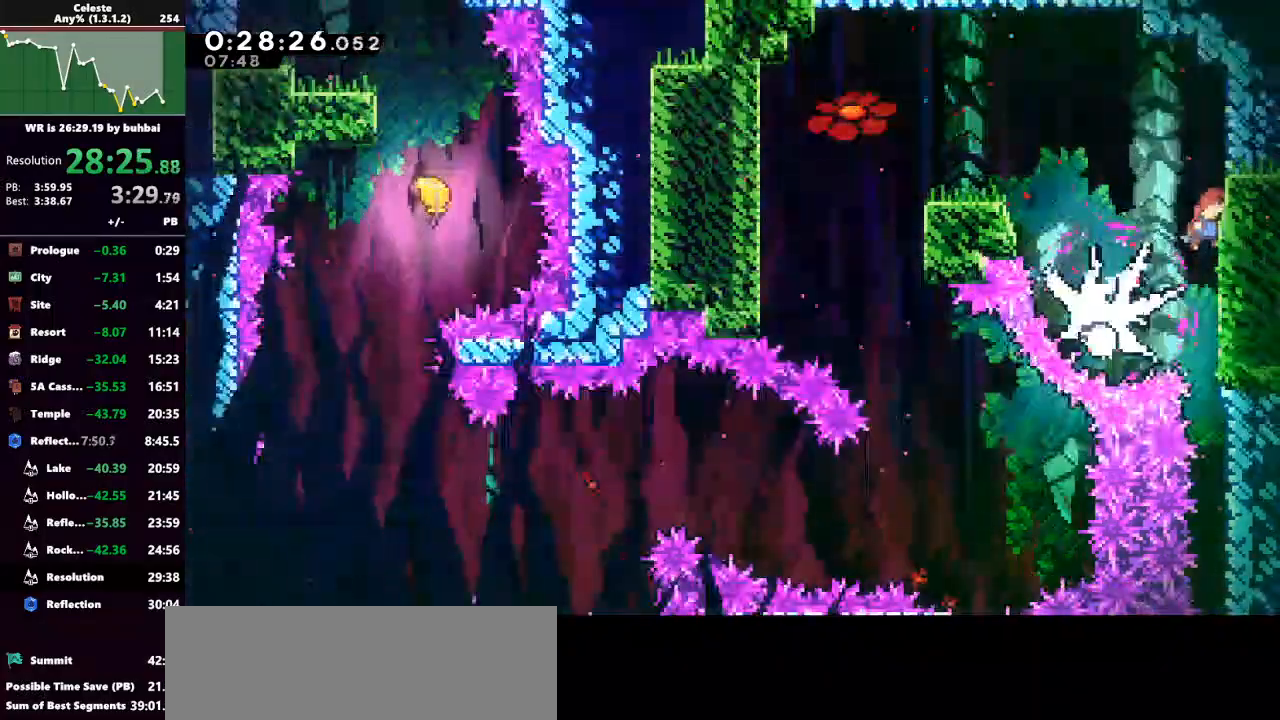
{"keys": ["down"], "events": [[100, "down", "up"], [333, "down", "down"]]}
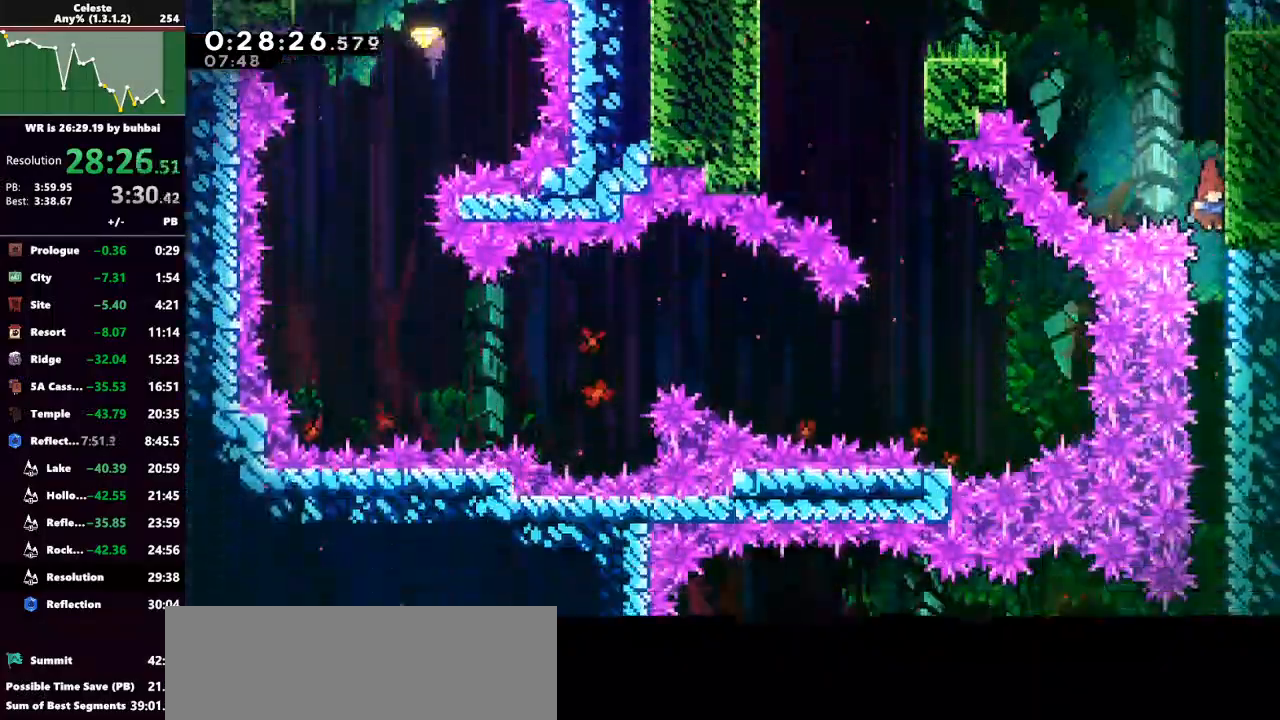
{"keys": [], "events": [[267, "down", "up"]]}
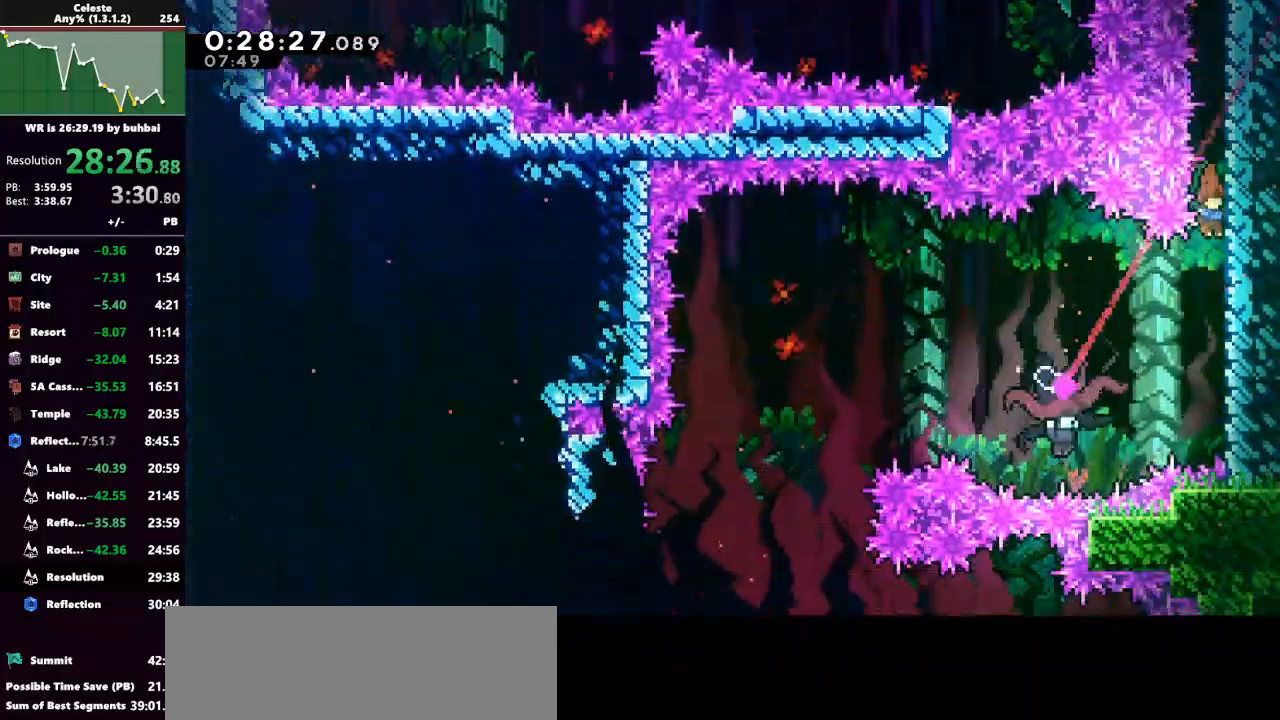
{"keys": [], "events": [[33, "left", "down"], [233, "dash", "down"], [300, "dash", "up"], [500, "left", "up"]]}
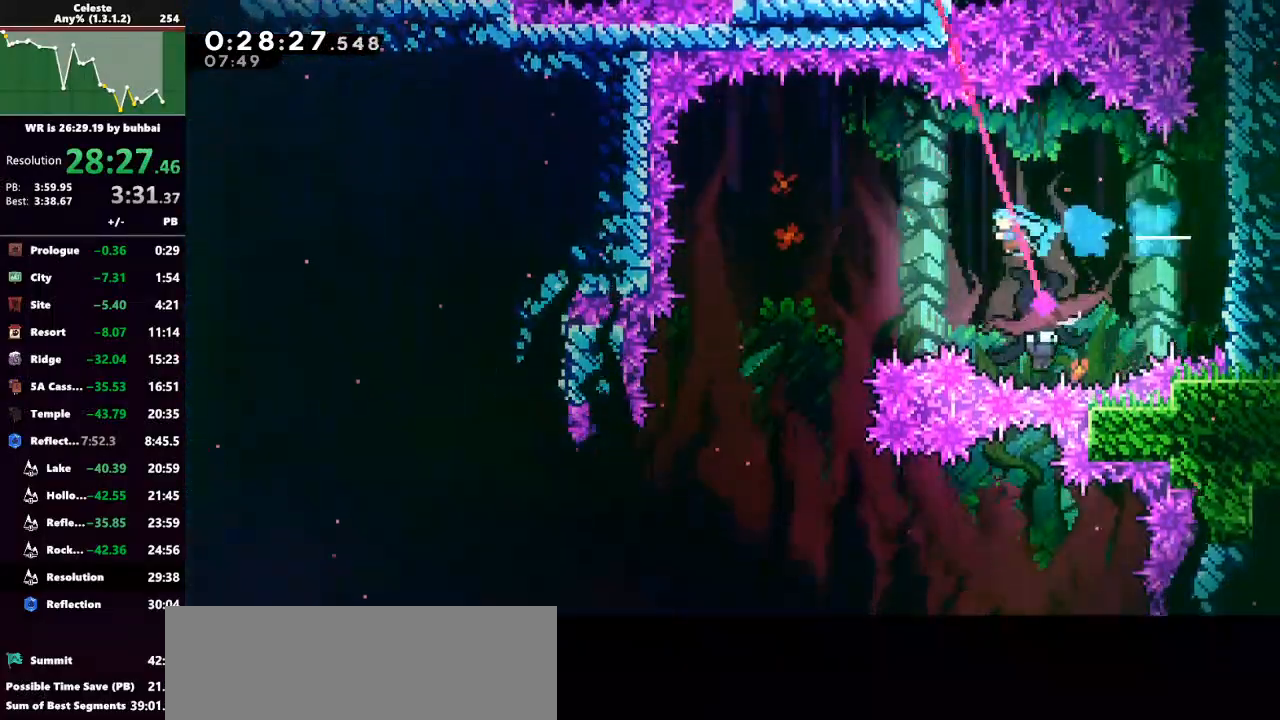
{"keys": ["dash", "right"], "events": [[67, "right", "down"], [100, "up", "down"], [200, "dash", "down"], [233, "grab", "down"], [333, "dash", "up"], [367, "grab", "up"], [433, "dash", "down"], [433, "up", "up"]]}
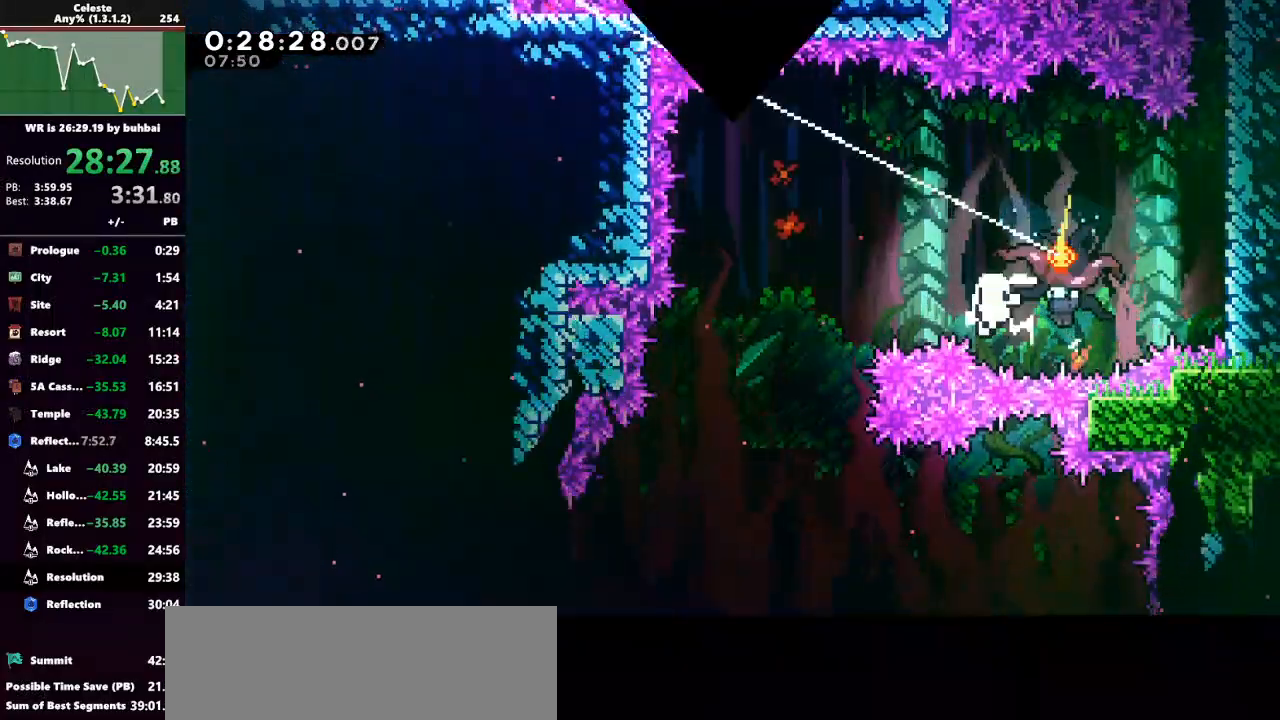
{"keys": [], "events": [[33, "dash", "up"], [67, "dash", "down"], [67, "right", "up"], [200, "dash", "up"]]}
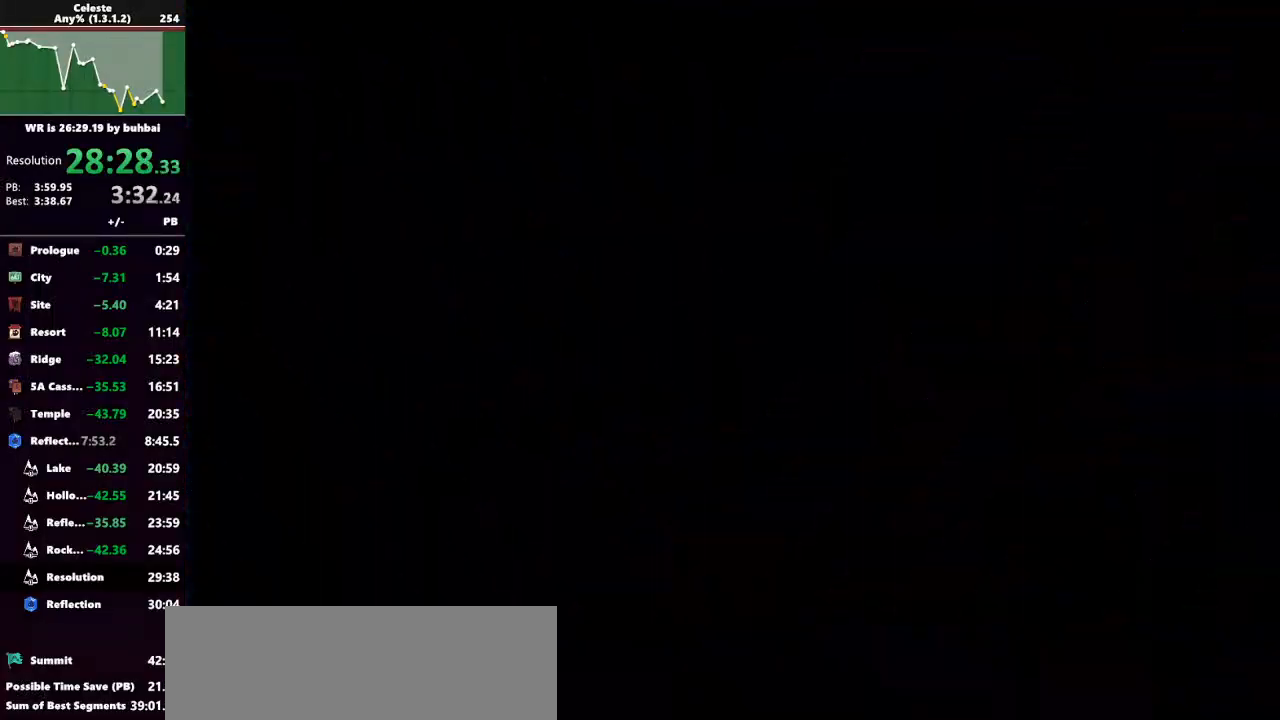
{"keys": ["right"], "events": [[233, "right", "down"]]}
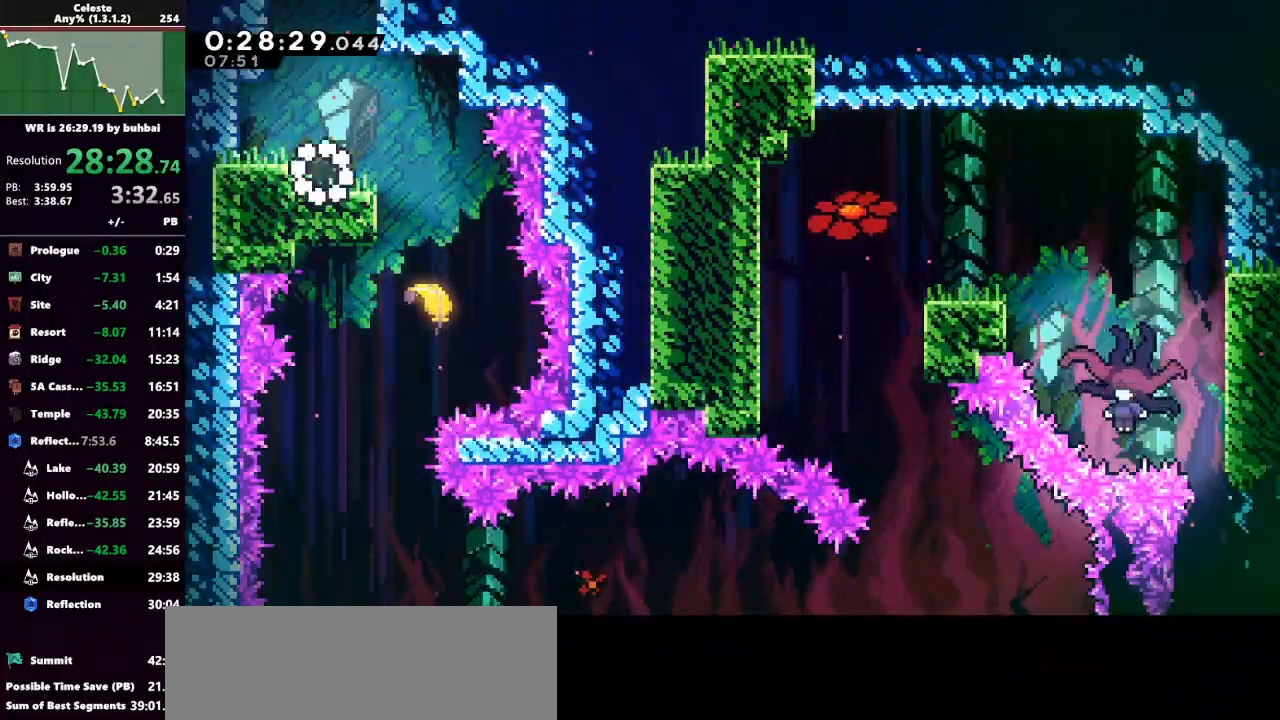
{"keys": ["down"], "events": [[133, "jump", "down"], [233, "jump", "up"], [367, "right", "up"], [433, "down", "down"]]}
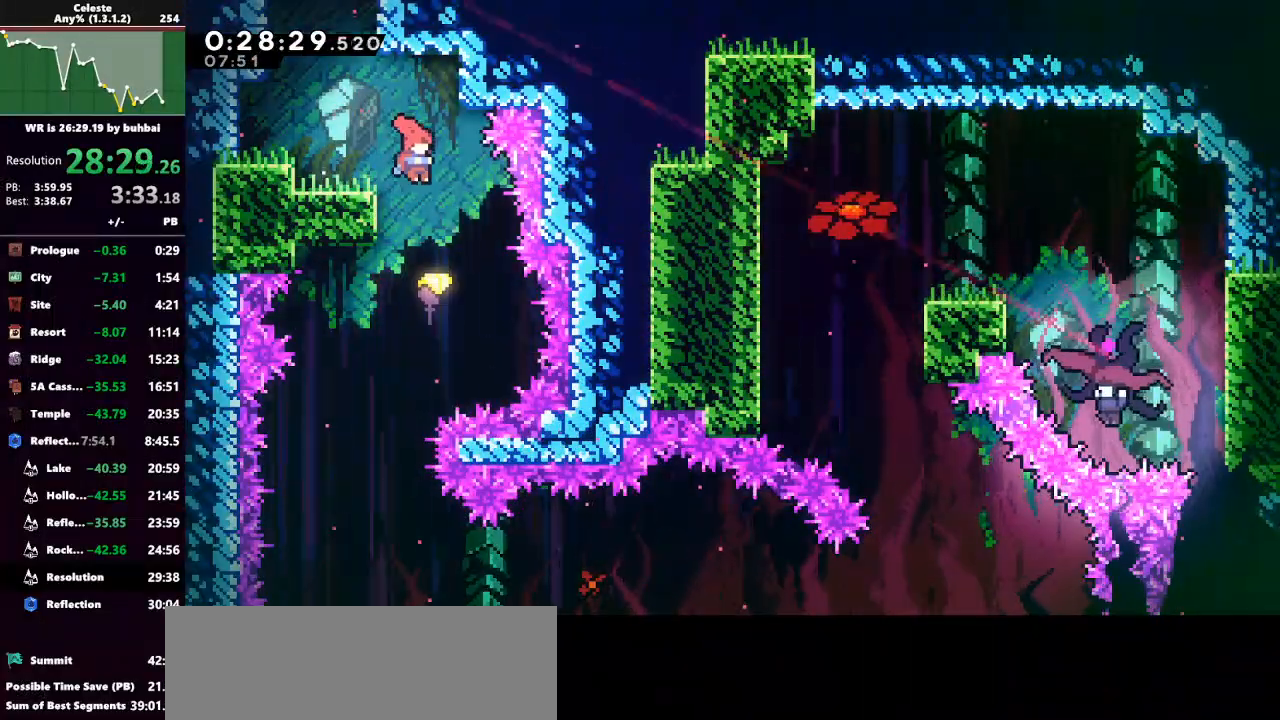
{"keys": ["down"], "events": []}
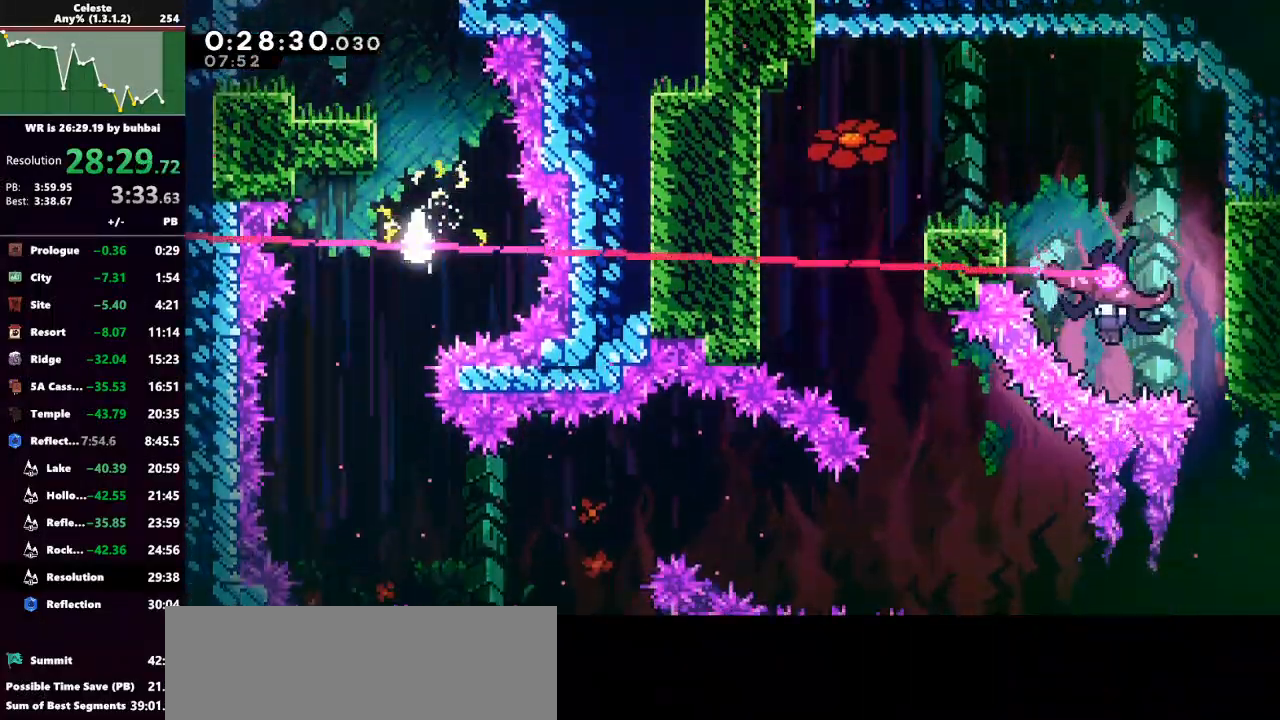
{"keys": ["right"], "events": [[100, "left", "down"], [167, "left", "up"], [300, "right", "down"], [500, "down", "up"]]}
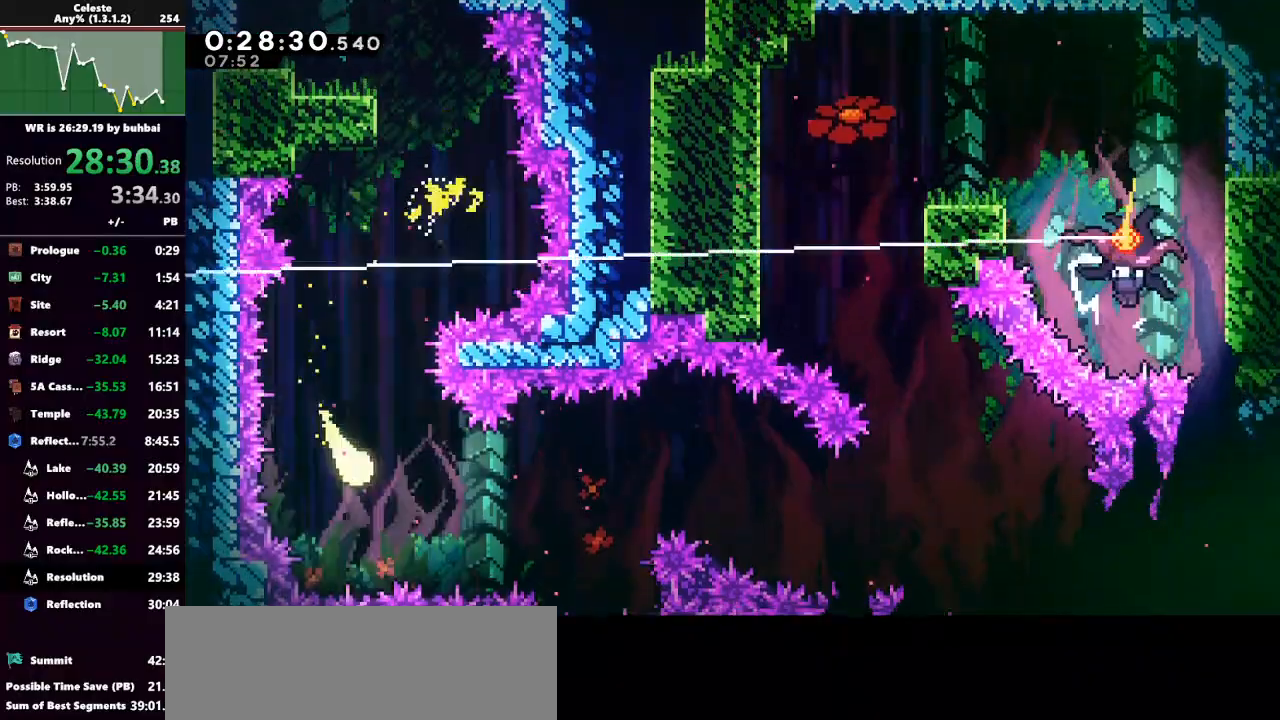
{"keys": ["down", "right"], "events": [[233, "up", "down"], [333, "up", "up"], [500, "down", "down"]]}
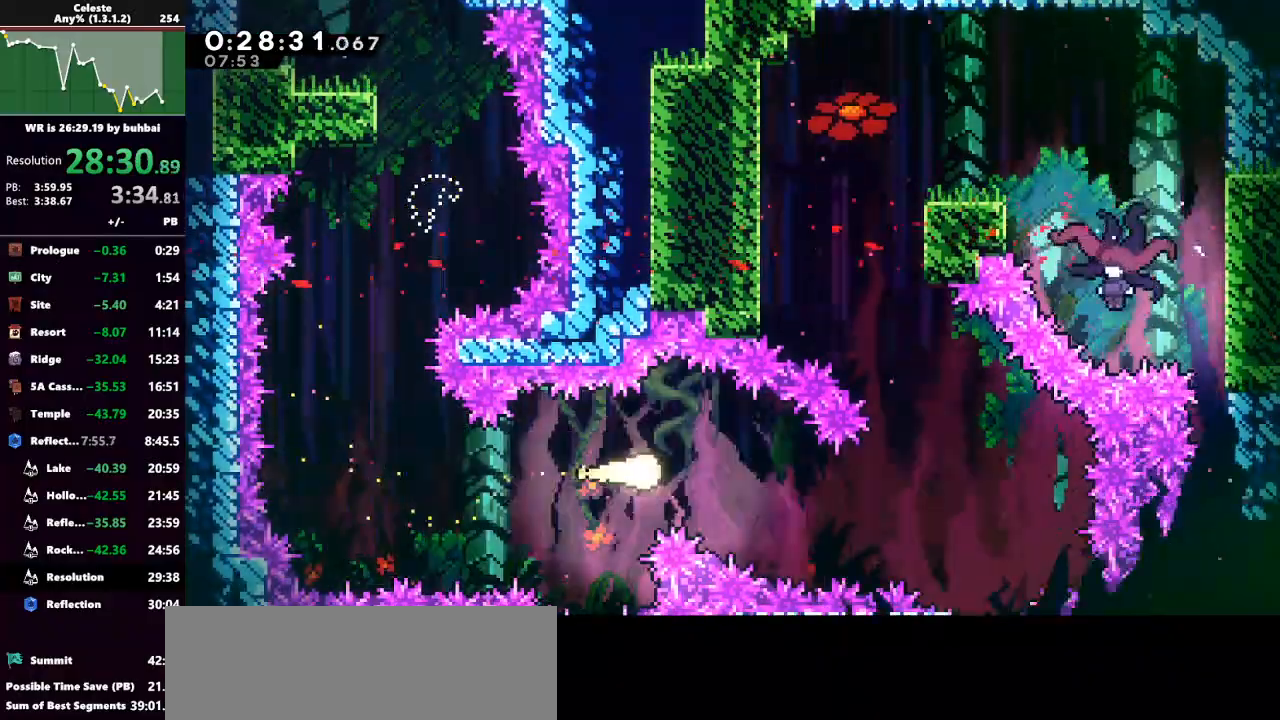
{"keys": ["up"], "events": [[167, "down", "up"], [333, "up", "down"], [400, "right", "up"]]}
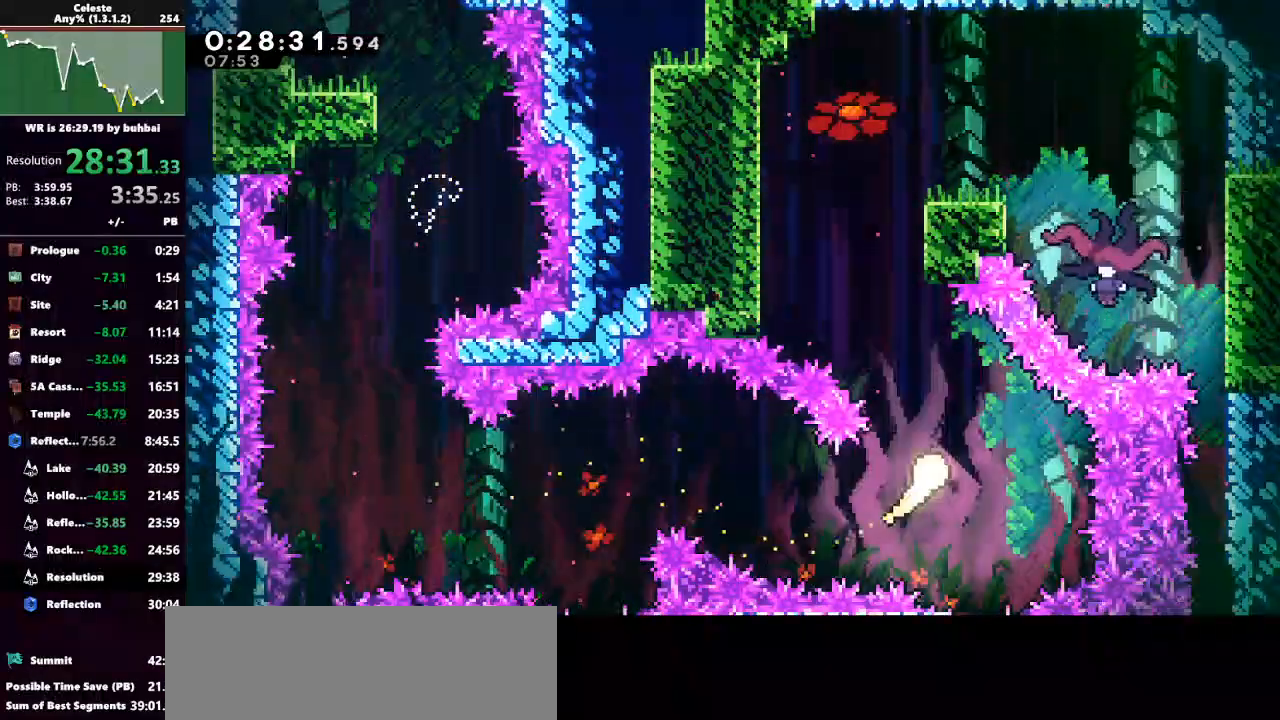
{"keys": ["right", "up"], "events": [[33, "left", "down"], [333, "left", "up"], [367, "right", "down"]]}
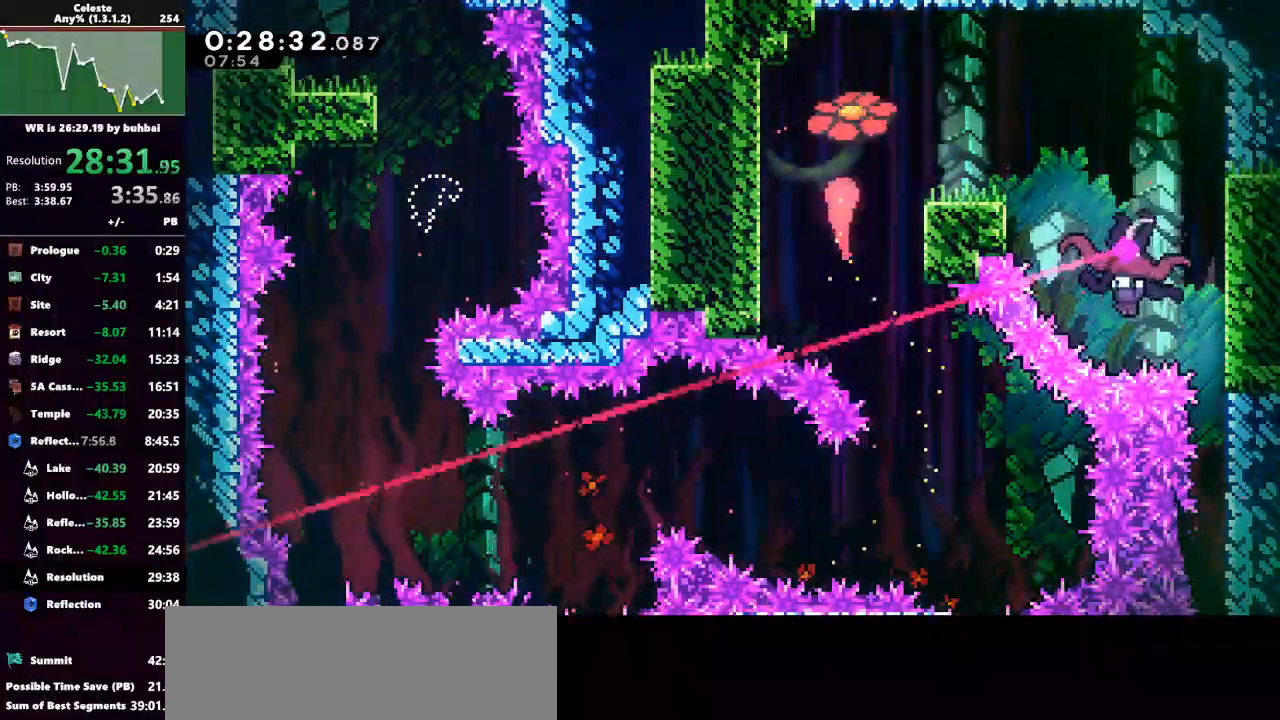
{"keys": ["right"], "events": [[133, "dash", "down"], [300, "dash", "up"], [333, "up", "up"]]}
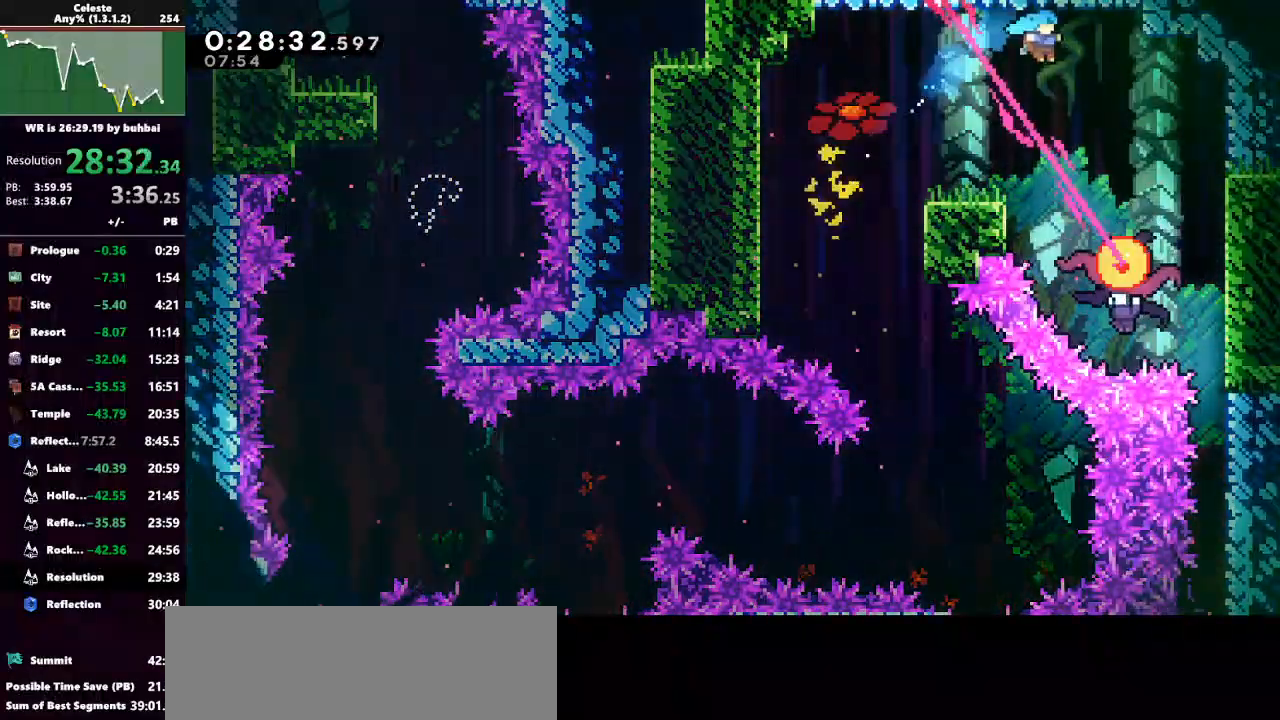
{"keys": [], "events": [[167, "right", "up"], [233, "right", "down"], [333, "right", "up"]]}
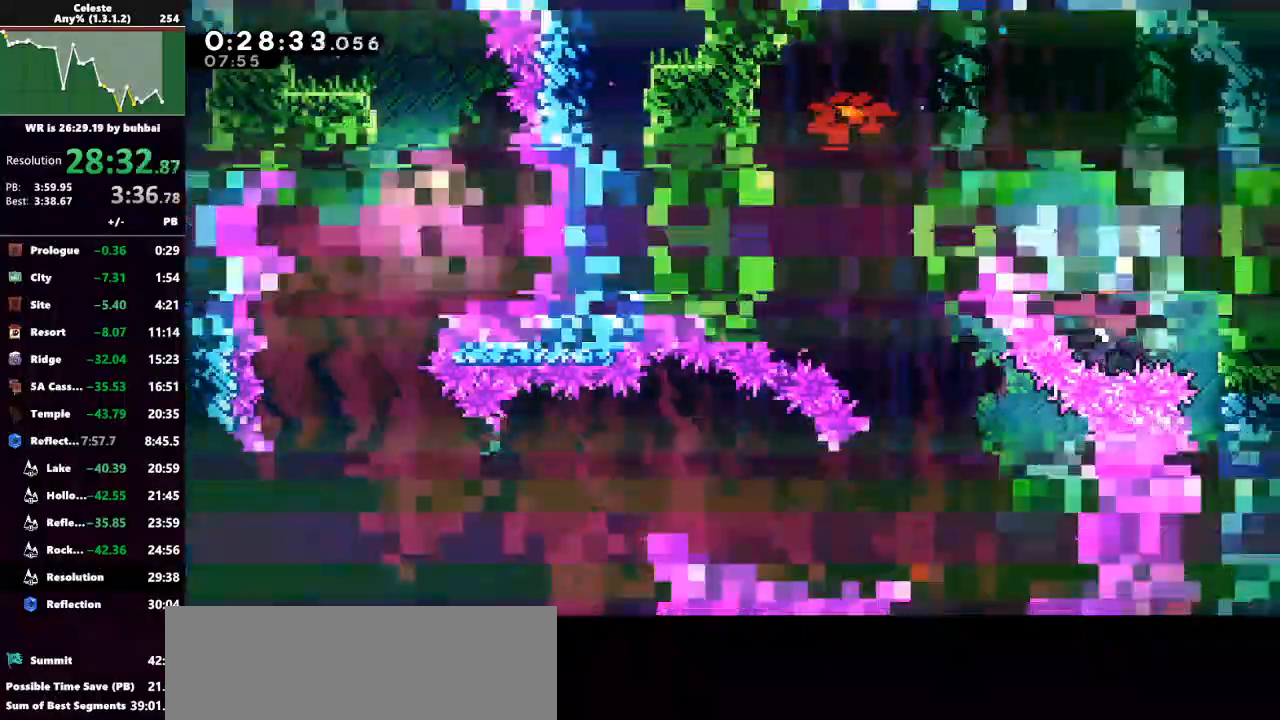
{"keys": ["down"], "events": [[33, "right", "down"], [333, "down", "down"], [400, "right", "up"]]}
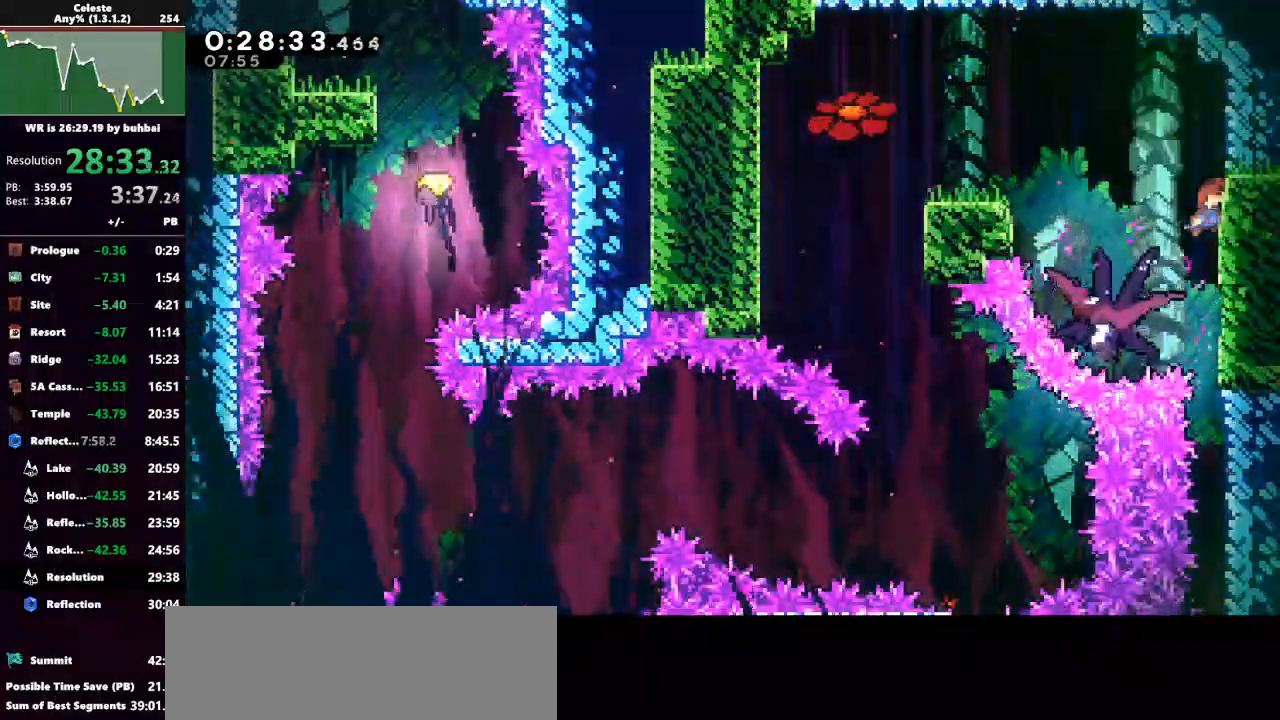
{"keys": ["down"], "events": []}
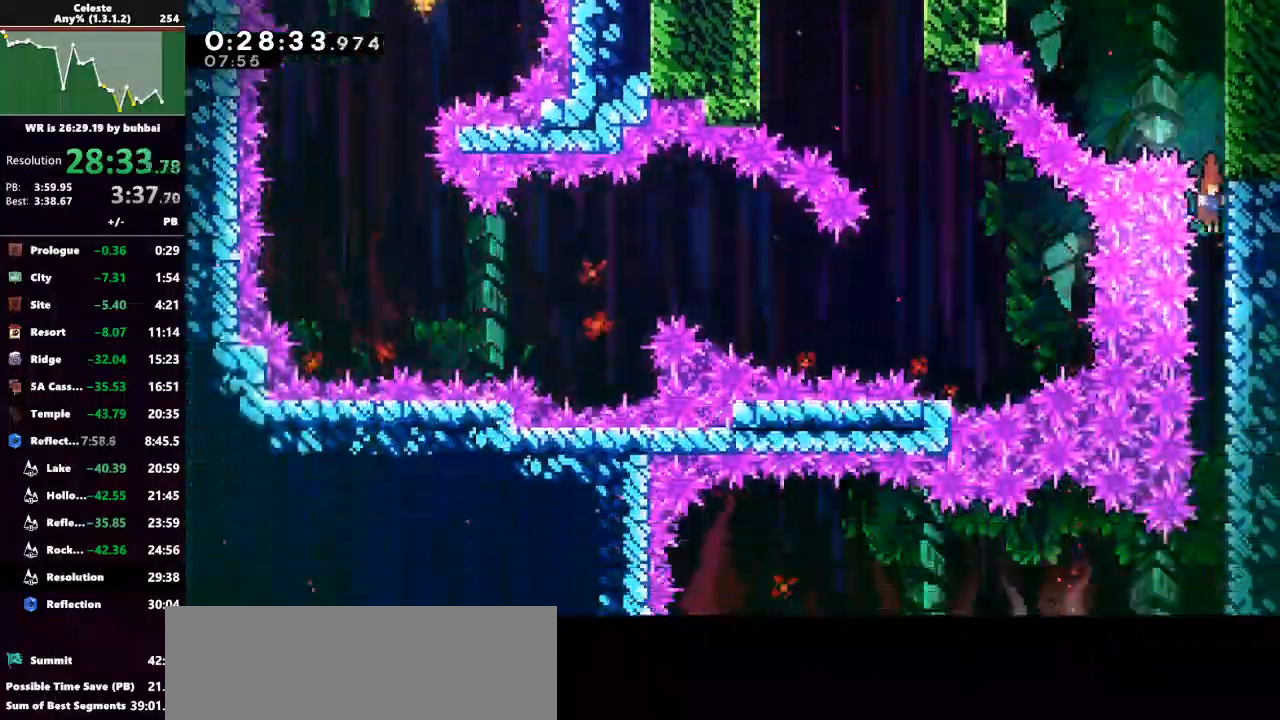
{"keys": ["left"], "events": [[300, "down", "up"], [500, "left", "down"]]}